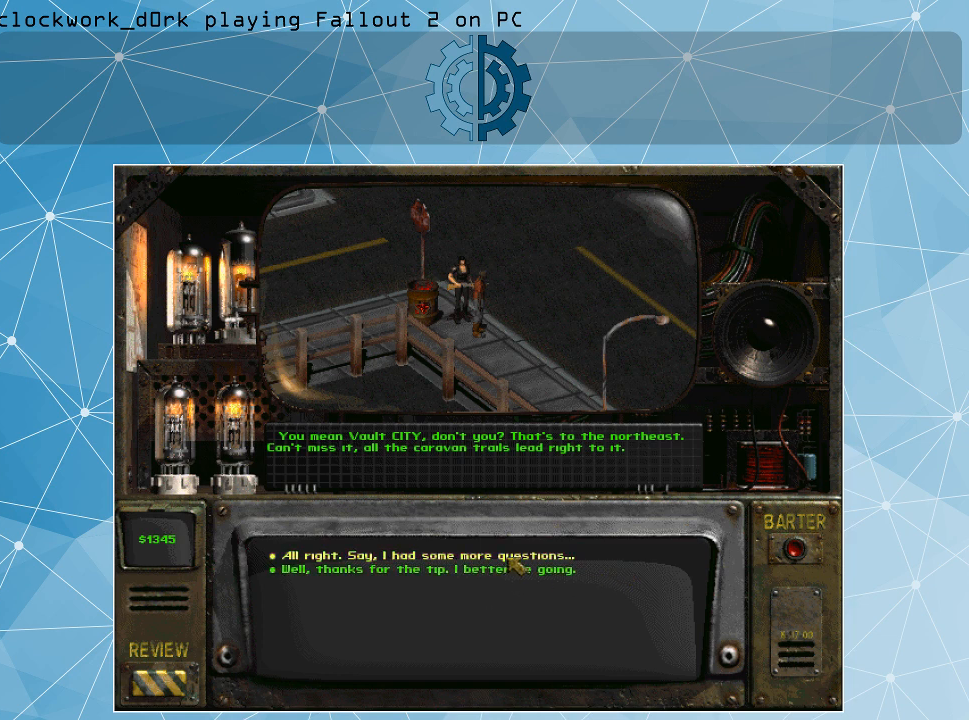
Gameplay with keyboard and mouse; each line is a JSON object with the keys and mouse buttons held at the frame after it. "events" lists presses ("down") and releases ("up") of ".", "/", "0", "1", "2", "3", "4", "5", "6", "7", "8", "9", "a", "alt_l", "alt_r", "b", "backslash", "backspace", "c", "caps_lock", "comma", "ctrl_l", "ctrl_r", "d", "e", "equals", "f", "g", "h", "i", "j", "k", "l", "lbracket", "m", "minus", "n", "o", "p", "q", "quote", "r", "rbracket", "return", "s", "semicolon", "shift_l", "shift_r", "space", "super", "t", "tab", "tilde", "u", "v", "w", "x", "y", "z", "mouse_left" and "mouse_right" between this image and that frame as [ms after this image, input, new state], when the widget could be followed in between. "mouse_left", "mouse_right" = the "left", "right" buttons of the "mouse" list. No other keys are recorded. Not read: mouse_move.
{"keys": [], "mouse": [], "events": [[133, "mouse_left", "down"], [233, "mouse_left", "up"]]}
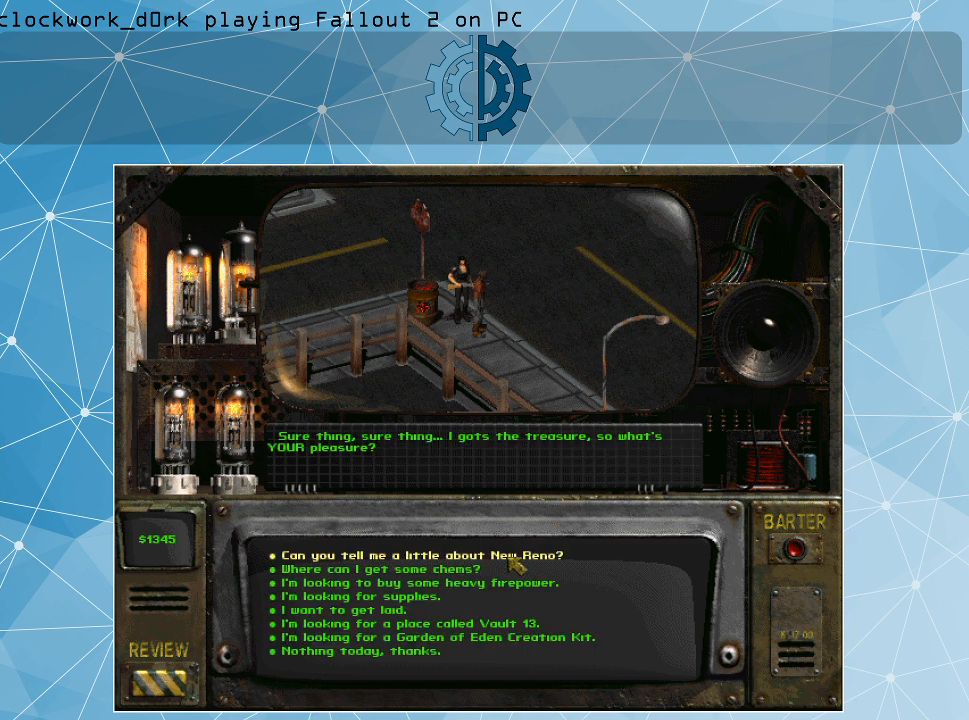
{"keys": [], "mouse": [], "events": []}
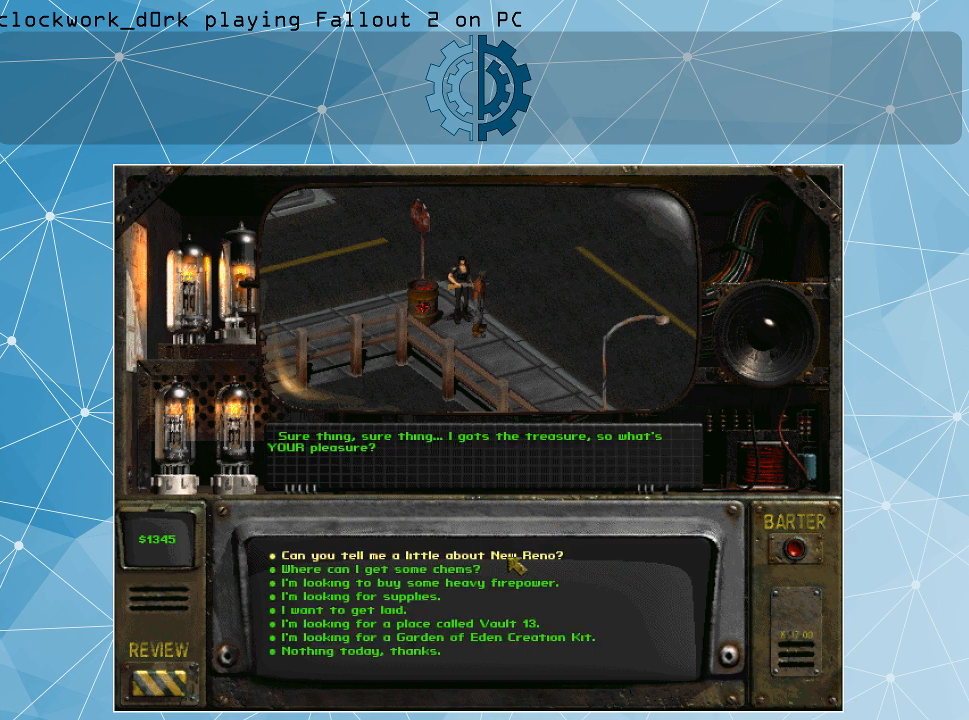
{"keys": [], "mouse": [], "events": []}
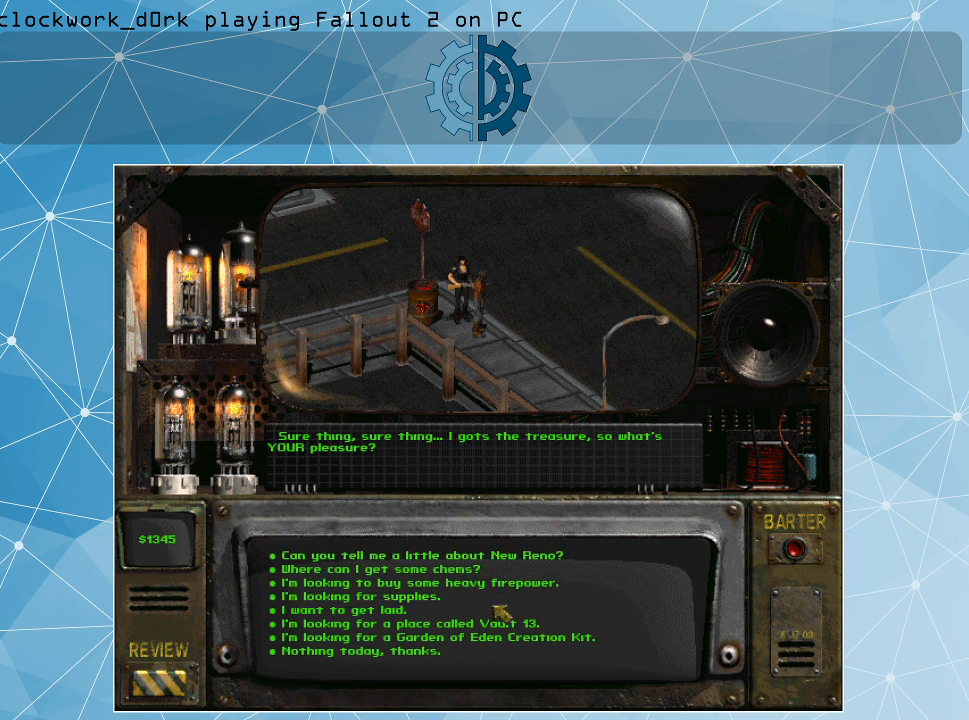
{"keys": [], "mouse": [], "events": []}
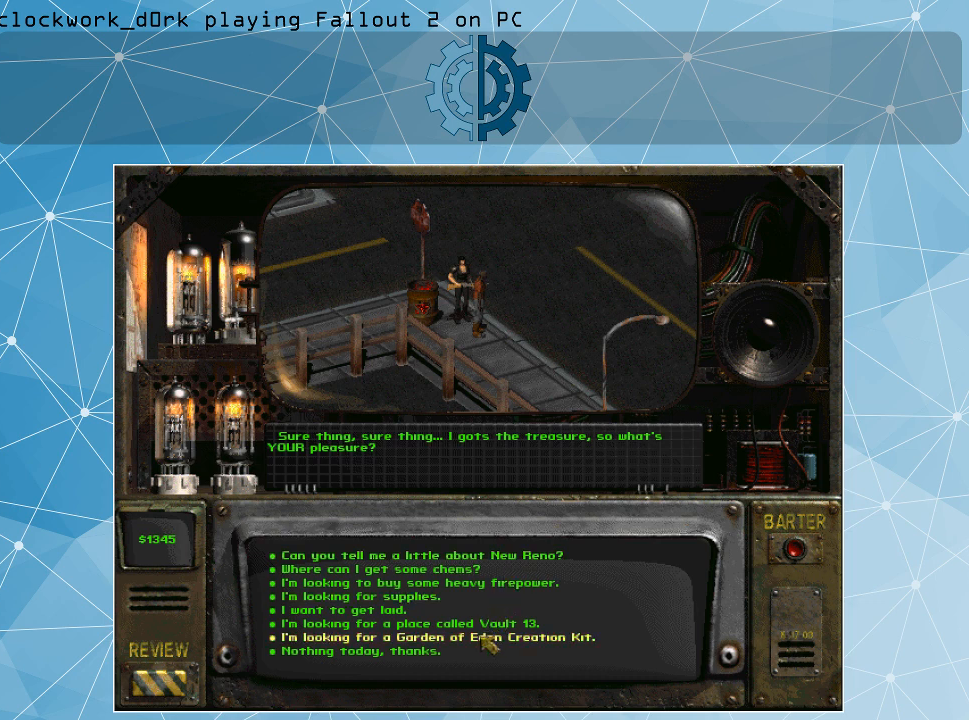
{"keys": [], "mouse": [], "events": [[67, "mouse_left", "down"], [167, "mouse_left", "up"]]}
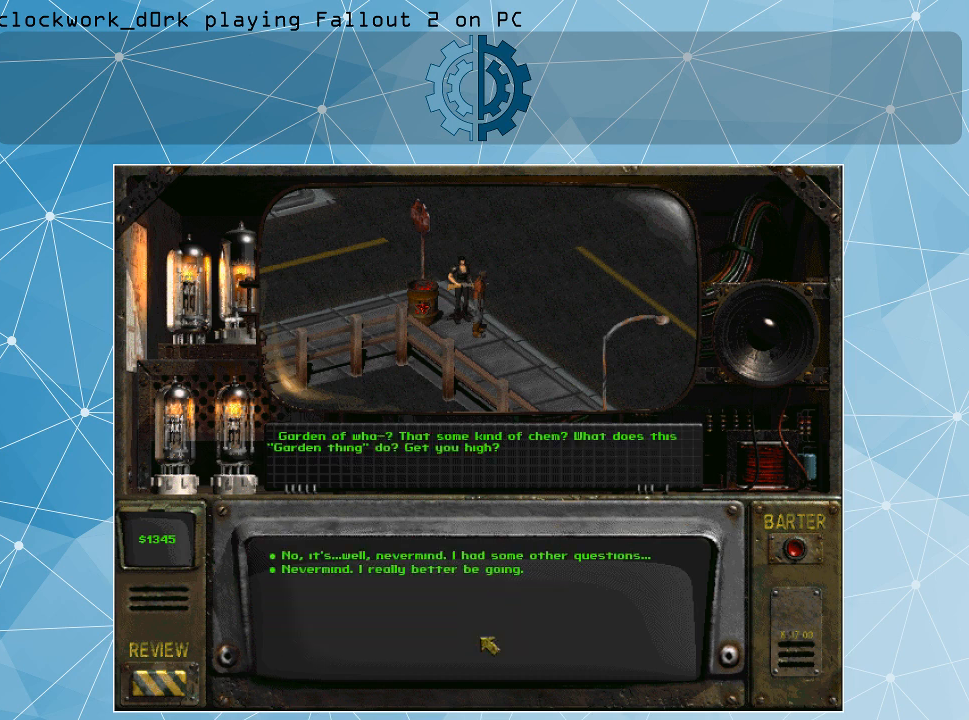
{"keys": [], "mouse": [], "events": []}
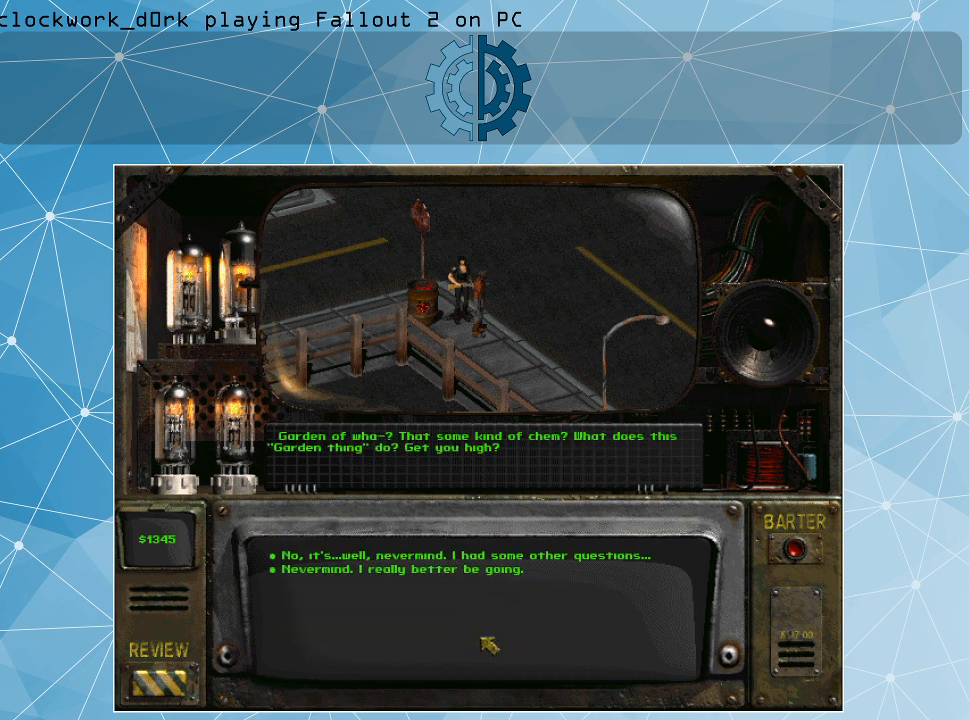
{"keys": [], "mouse": [], "events": []}
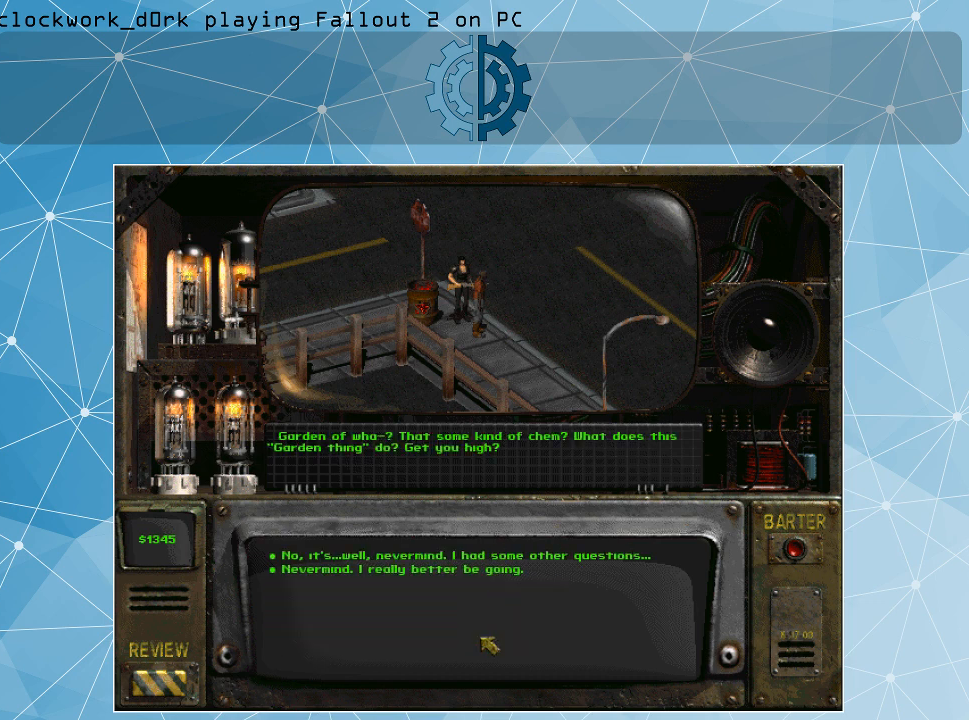
{"keys": [], "mouse": [], "events": []}
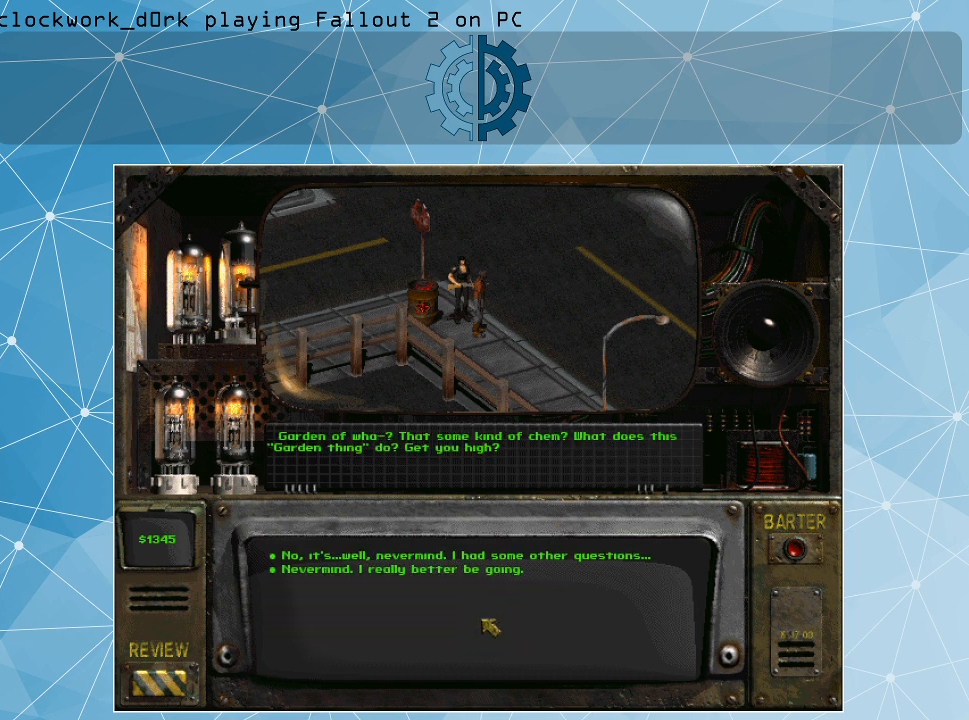
{"keys": [], "mouse": [], "events": []}
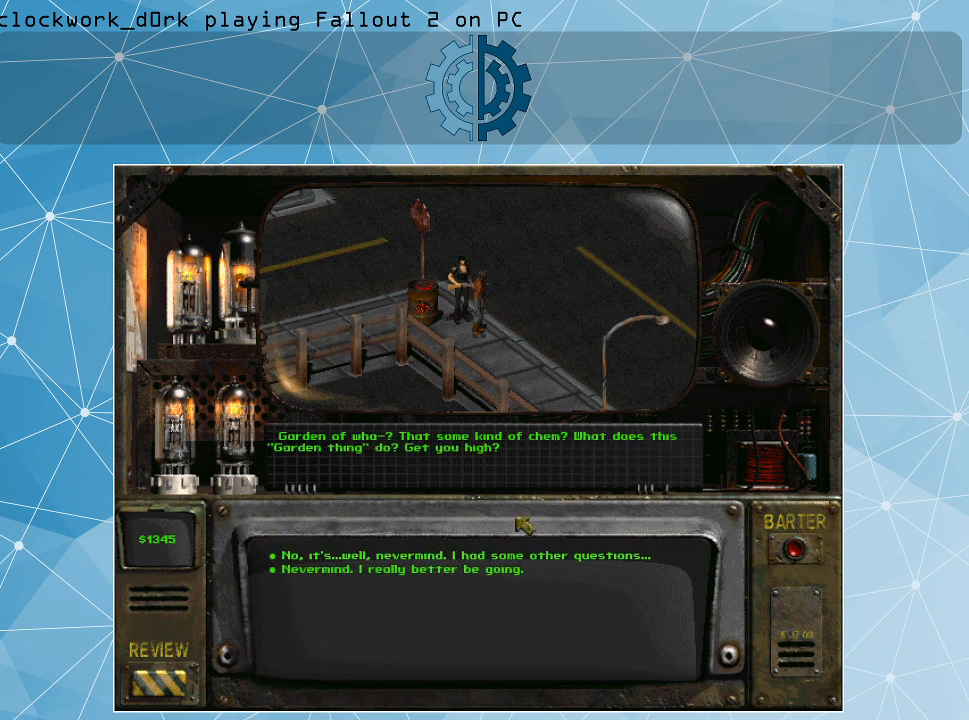
{"keys": [], "mouse": [], "events": []}
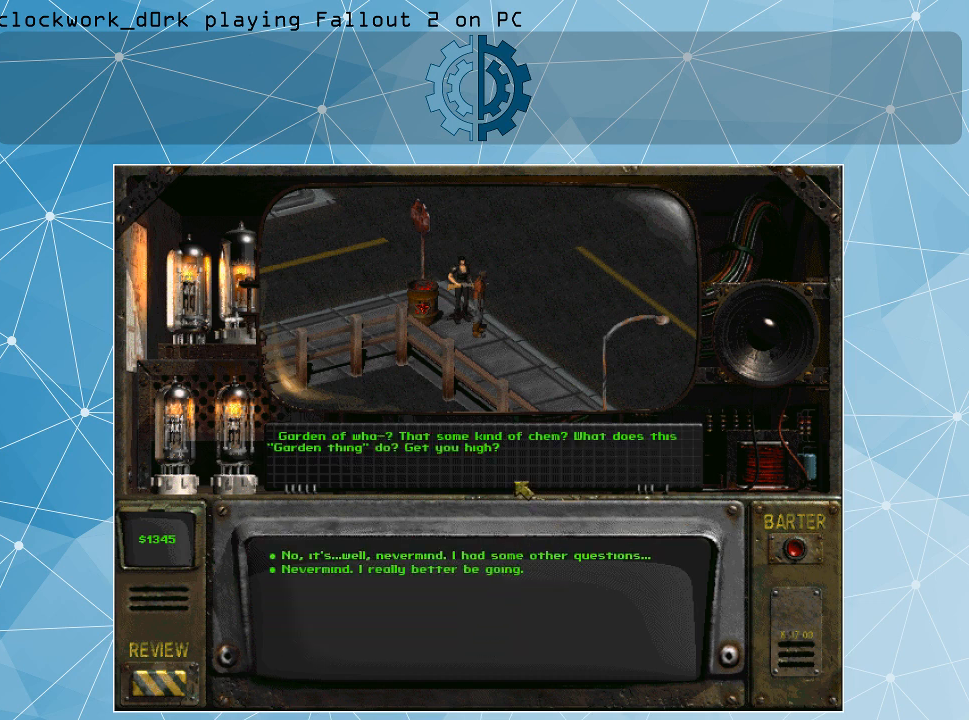
{"keys": [], "mouse": [], "events": []}
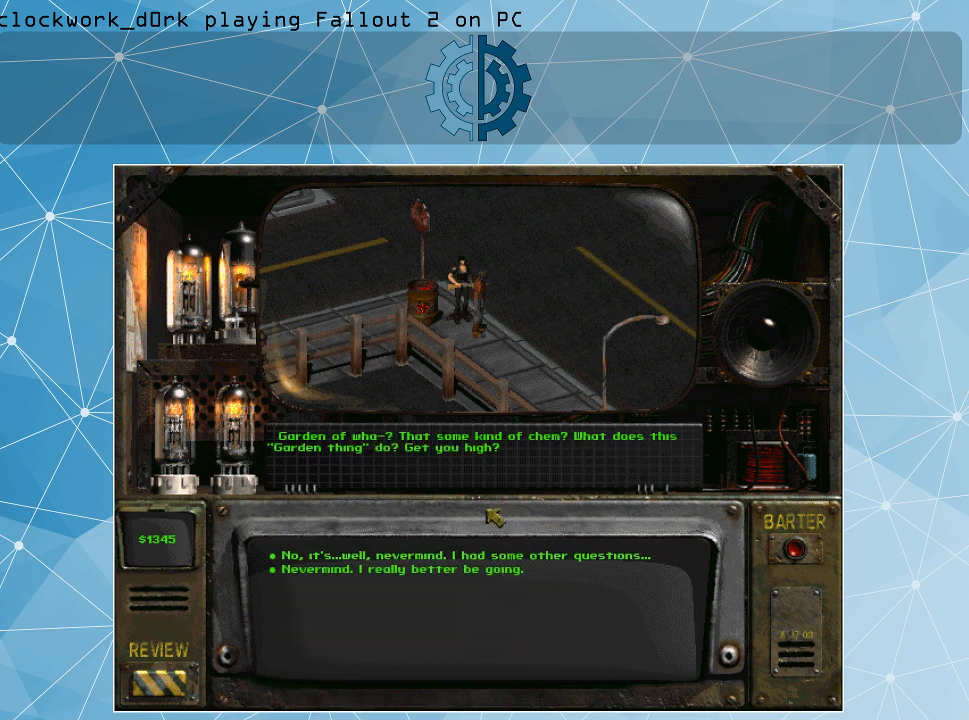
{"keys": [], "mouse": [], "events": []}
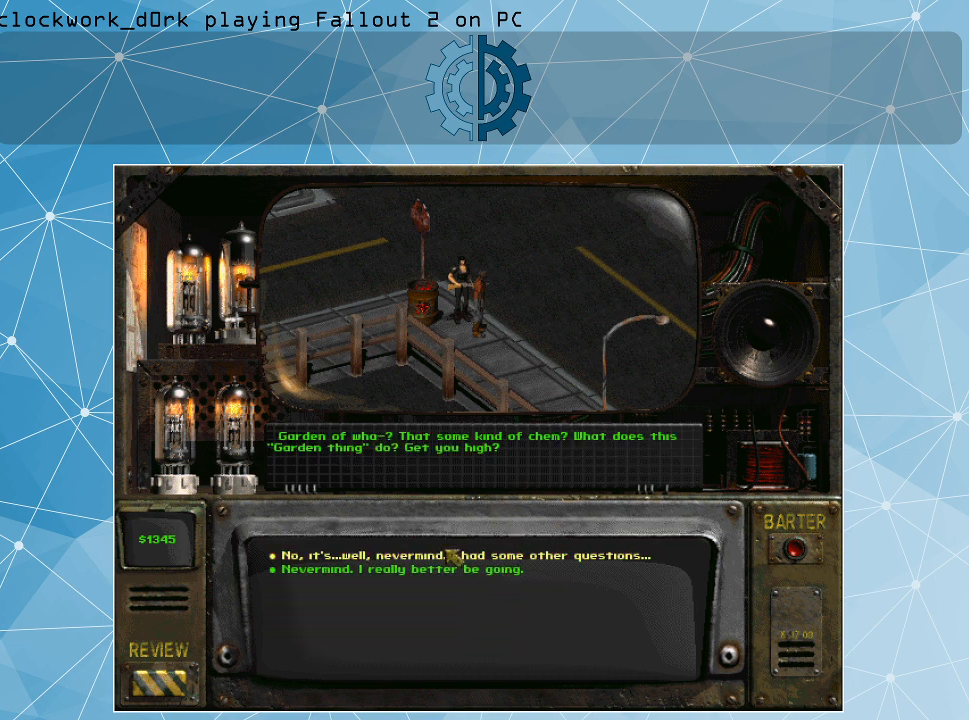
{"keys": [], "mouse": [], "events": []}
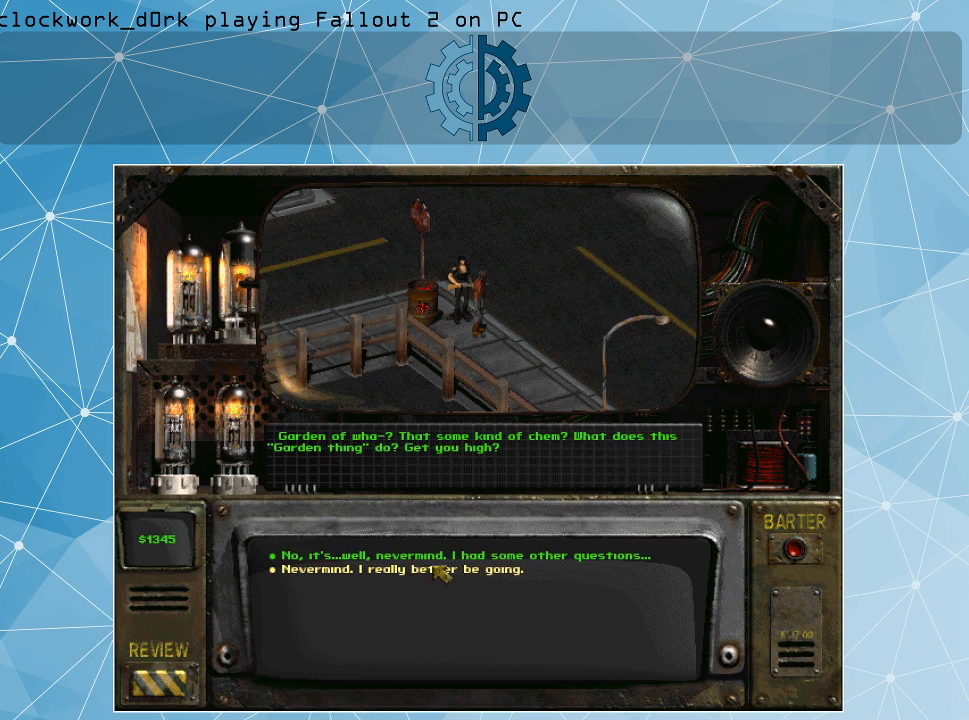
{"keys": [], "mouse": [], "events": [[267, "mouse_left", "down"], [367, "mouse_left", "up"]]}